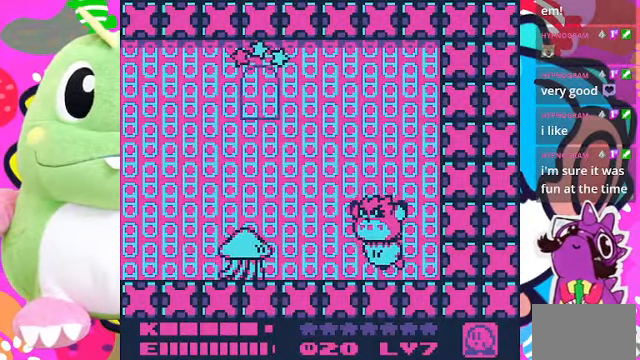
Gameplay with a controller (PlayStation layout); each line is a JSON object with the inputs held at the frame after it. "events" lists button and stick changes between this image and that frame as [ms after this image, input, new state], when the widget could be followed in between. Not read: L3 R3.
{"buttons": [], "left_stick": "center", "right_stick": "center", "events": [[100, "DPAD_UP", "down"], [300, "DPAD_UP", "up"]]}
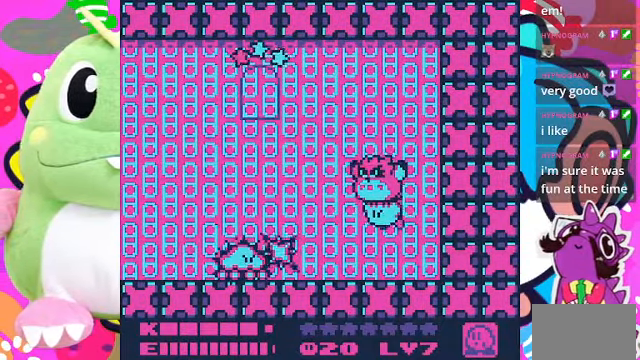
{"buttons": [], "left_stick": "center", "right_stick": "center", "events": []}
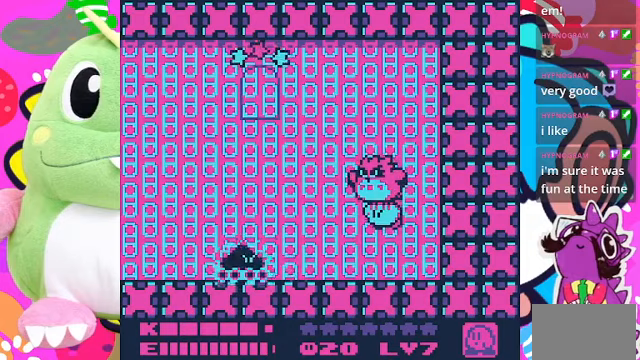
{"buttons": [], "left_stick": "center", "right_stick": "center", "events": []}
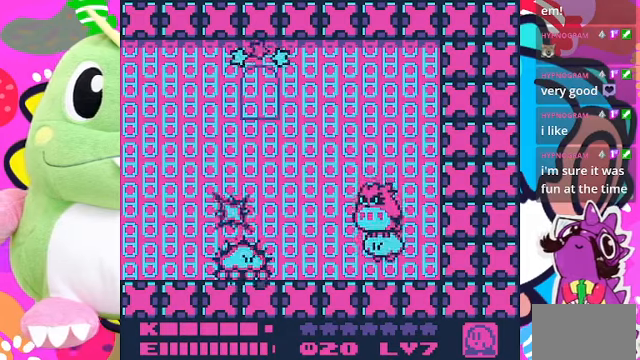
{"buttons": [], "left_stick": "center", "right_stick": "center", "events": []}
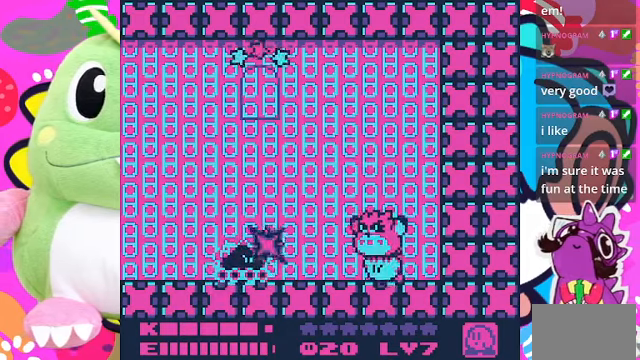
{"buttons": [], "left_stick": "center", "right_stick": "center", "events": []}
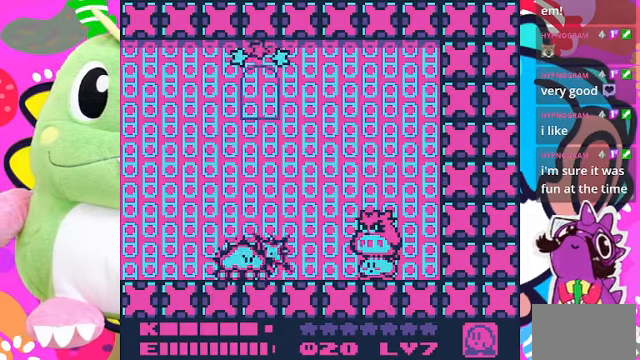
{"buttons": [], "left_stick": "center", "right_stick": "center", "events": [[133, "DPAD_UP", "down"], [200, "DPAD_UP", "up"]]}
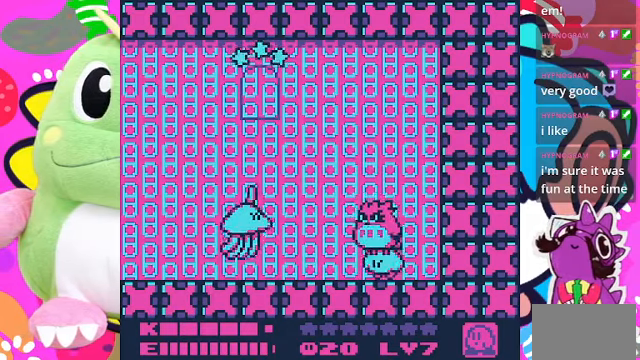
{"buttons": ["DPAD_UP"], "left_stick": "center", "right_stick": "center", "events": [[67, "DPAD_UP", "down"], [200, "DPAD_UP", "up"], [367, "DPAD_UP", "down"]]}
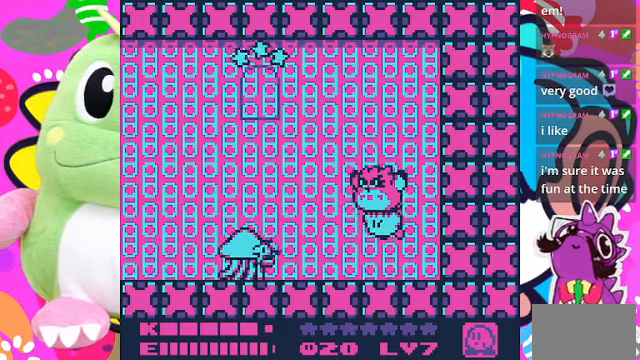
{"buttons": ["SQUARE"], "left_stick": "center", "right_stick": "center", "events": [[33, "DPAD_UP", "up"], [200, "SQUARE", "down"]]}
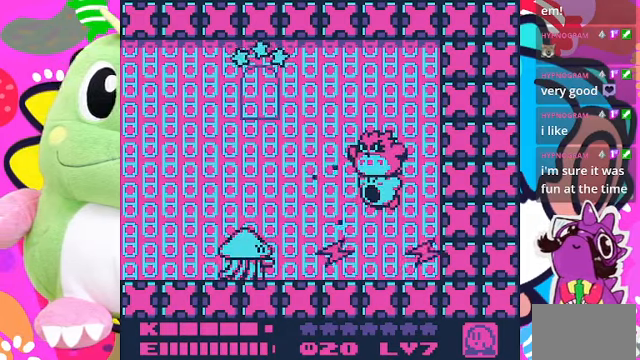
{"buttons": ["DPAD_UP"], "left_stick": "center", "right_stick": "center", "events": [[200, "SQUARE", "up"], [467, "DPAD_UP", "down"]]}
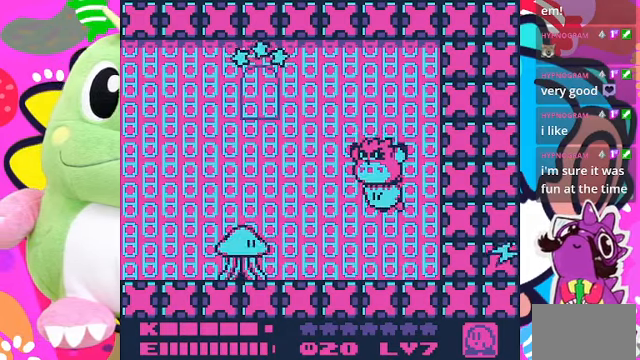
{"buttons": [], "left_stick": "center", "right_stick": "center", "events": [[133, "DPAD_UP", "up"]]}
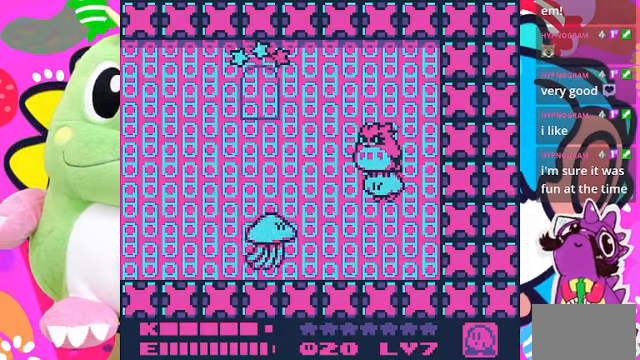
{"buttons": ["DPAD_RIGHT"], "left_stick": "center", "right_stick": "center", "events": [[167, "DPAD_LEFT", "down"], [167, "DPAD_UP", "down"], [233, "CROSS", "down"], [333, "DPAD_LEFT", "up"], [333, "DPAD_UP", "up"], [367, "CROSS", "up"], [467, "DPAD_RIGHT", "down"]]}
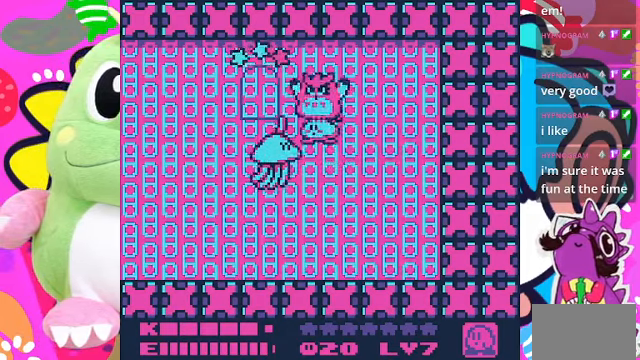
{"buttons": ["DPAD_DOWN", "DPAD_RIGHT"], "left_stick": "center", "right_stick": "center", "events": [[467, "DPAD_DOWN", "down"]]}
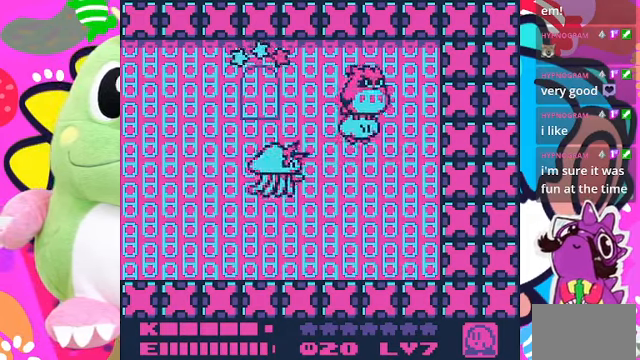
{"buttons": ["SQUARE"], "left_stick": "center", "right_stick": "center", "events": [[100, "DPAD_LEFT", "down"], [100, "DPAD_RIGHT", "up"], [133, "DPAD_DOWN", "up"], [300, "DPAD_LEFT", "up"], [300, "SQUARE", "down"]]}
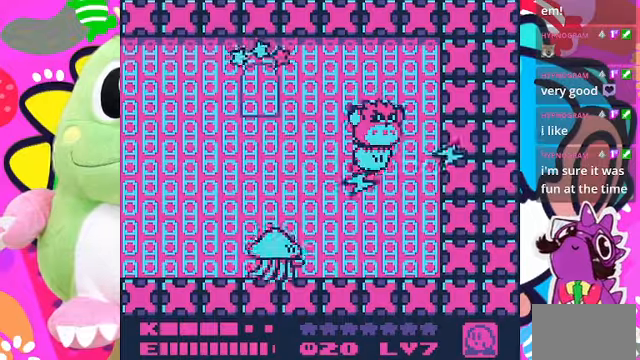
{"buttons": ["DPAD_DOWN"], "left_stick": "center", "right_stick": "center", "events": [[233, "SQUARE", "up"], [433, "DPAD_DOWN", "down"]]}
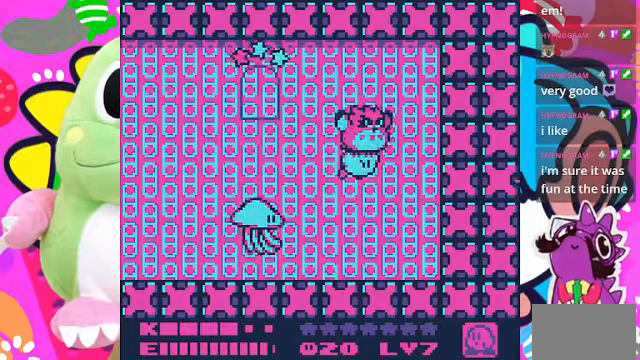
{"buttons": ["DPAD_LEFT"], "left_stick": "center", "right_stick": "center", "events": [[133, "DPAD_RIGHT", "down"], [166, "DPAD_DOWN", "up"], [333, "DPAD_DOWN", "down"], [333, "SQUARE", "down"], [400, "DPAD_RIGHT", "up"], [400, "SQUARE", "up"], [433, "DPAD_LEFT", "down"], [466, "DPAD_DOWN", "up"]]}
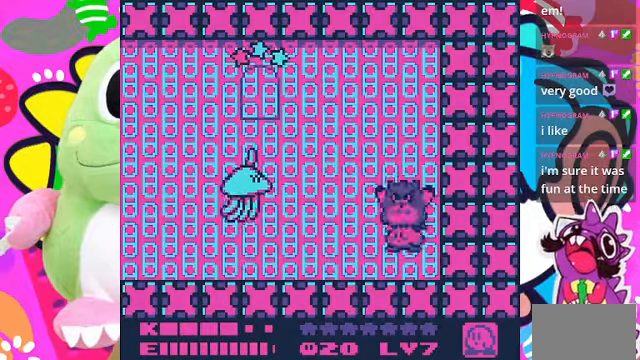
{"buttons": ["DPAD_UP"], "left_stick": "center", "right_stick": "center", "events": [[66, "DPAD_LEFT", "up"], [400, "DPAD_UP", "down"]]}
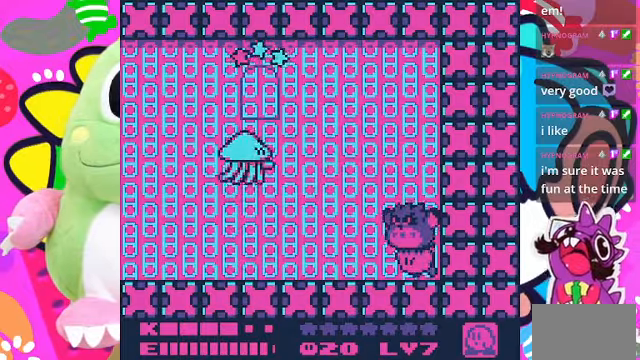
{"buttons": [], "left_stick": "center", "right_stick": "center", "events": [[33, "DPAD_UP", "up"]]}
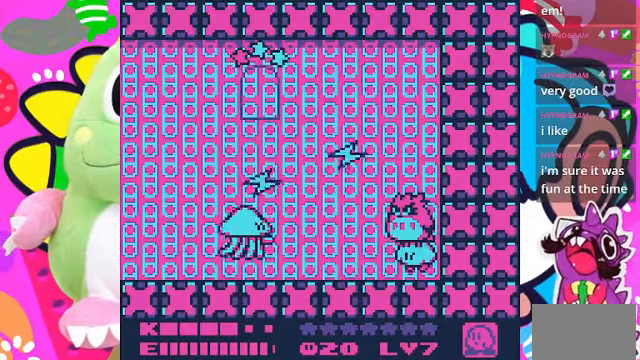
{"buttons": ["SQUARE", "R1"], "left_stick": "center", "right_stick": "center", "events": [[466, "SQUARE", "down"], [500, "R1", "down"]]}
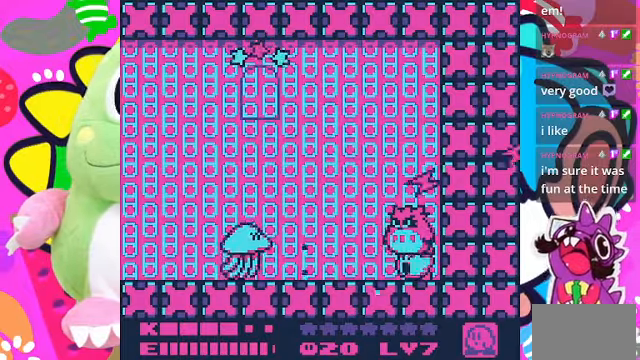
{"buttons": [], "left_stick": "center", "right_stick": "center", "events": [[33, "R1", "up"], [500, "SQUARE", "up"]]}
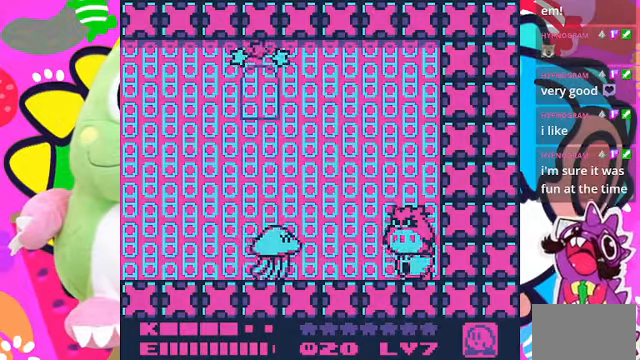
{"buttons": [], "left_stick": "center", "right_stick": "center", "events": [[333, "DPAD_UP", "down"], [433, "DPAD_UP", "up"]]}
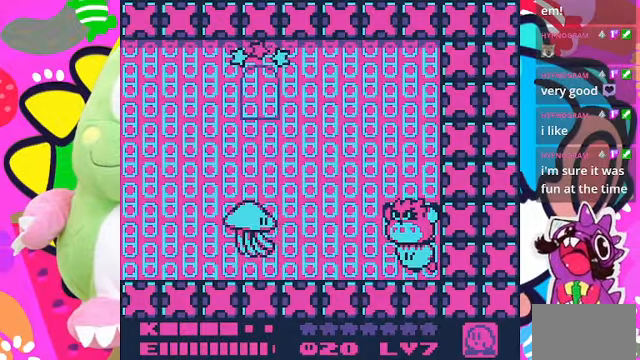
{"buttons": [], "left_stick": "center", "right_stick": "center", "events": [[300, "DPAD_LEFT", "down"], [366, "DPAD_LEFT", "up"]]}
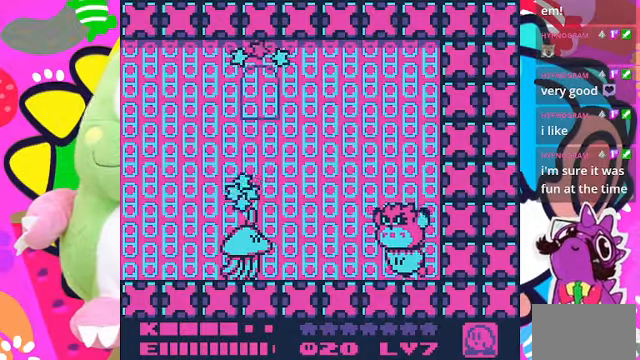
{"buttons": ["SQUARE"], "left_stick": "center", "right_stick": "center", "events": [[100, "DPAD_UP", "down"], [266, "DPAD_UP", "up"], [400, "SQUARE", "down"]]}
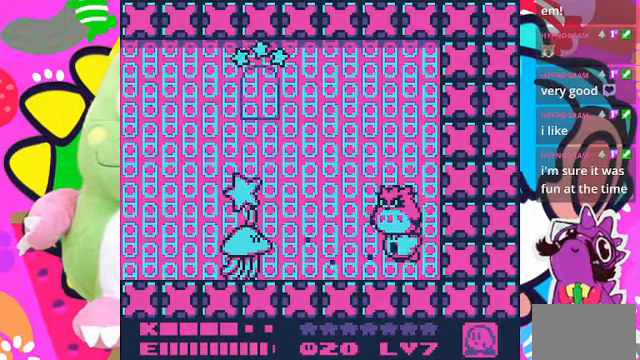
{"buttons": ["SQUARE"], "left_stick": "center", "right_stick": "center", "events": []}
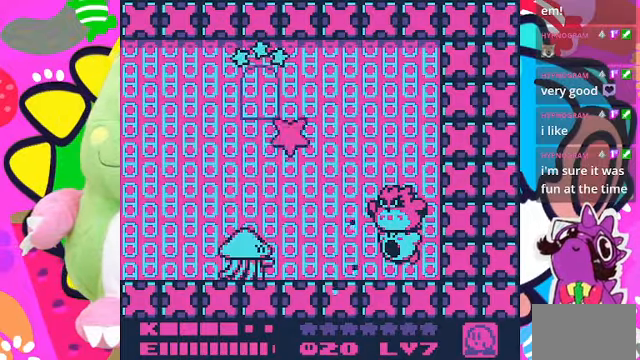
{"buttons": [], "left_stick": "center", "right_stick": "center", "events": [[500, "SQUARE", "up"]]}
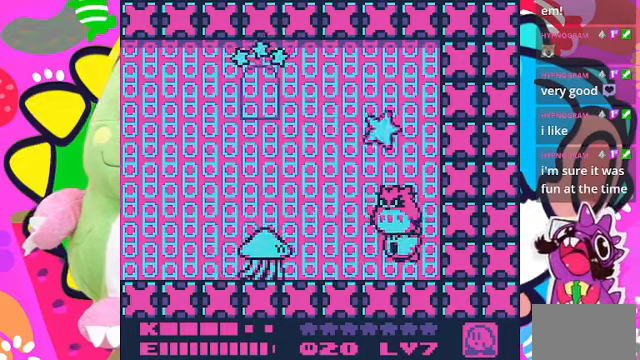
{"buttons": ["SQUARE"], "left_stick": "center", "right_stick": "center", "events": [[100, "DPAD_RIGHT", "down"], [200, "DPAD_RIGHT", "up"], [200, "SQUARE", "down"]]}
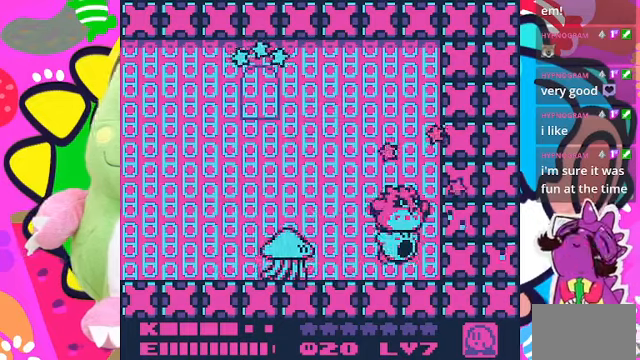
{"buttons": ["SQUARE"], "left_stick": "center", "right_stick": "center", "events": [[134, "SQUARE", "up"], [267, "DPAD_LEFT", "down"], [267, "SQUARE", "down"], [400, "DPAD_LEFT", "up"]]}
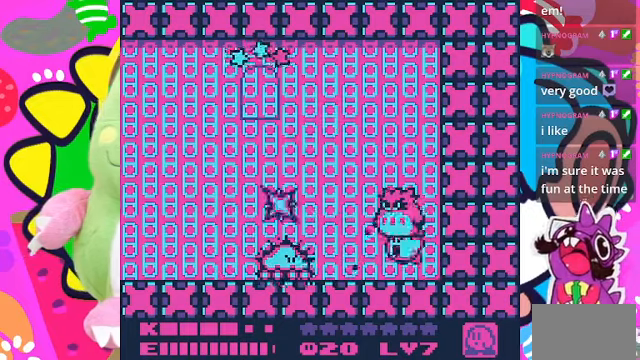
{"buttons": ["DPAD_UP", "DPAD_LEFT"], "left_stick": "center", "right_stick": "center", "events": [[200, "SQUARE", "up"], [367, "DPAD_UP", "down"], [500, "DPAD_LEFT", "down"]]}
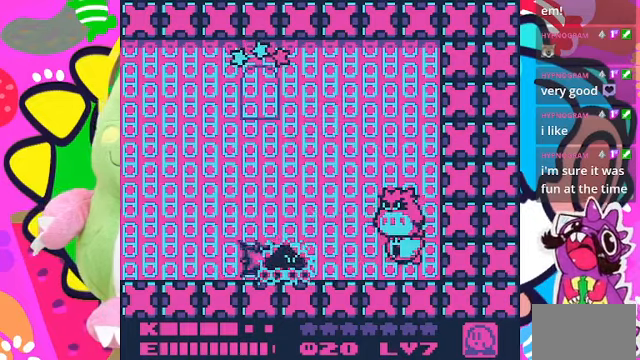
{"buttons": ["CROSS", "DPAD_LEFT"], "left_stick": "center", "right_stick": "center", "events": [[434, "CROSS", "down"], [500, "DPAD_UP", "up"]]}
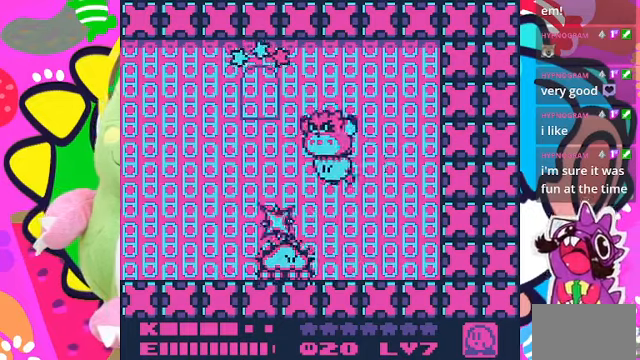
{"buttons": ["CROSS", "DPAD_LEFT"], "left_stick": "center", "right_stick": "center", "events": [[34, "CROSS", "up"], [100, "CROSS", "down"], [200, "CROSS", "up"], [267, "CROSS", "down"], [367, "CROSS", "up"], [467, "CROSS", "down"]]}
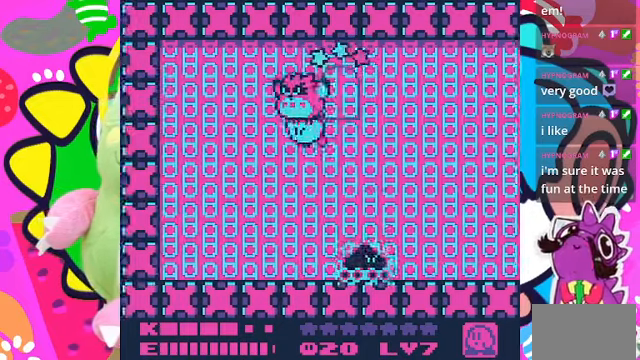
{"buttons": ["DPAD_LEFT"], "left_stick": "center", "right_stick": "center", "events": [[67, "CROSS", "up"], [100, "DPAD_DOWN", "down"], [134, "CROSS", "down"], [134, "DPAD_LEFT", "up"], [234, "CROSS", "up"], [300, "CROSS", "down"], [434, "DPAD_LEFT", "down"], [467, "CROSS", "up"], [500, "DPAD_DOWN", "up"]]}